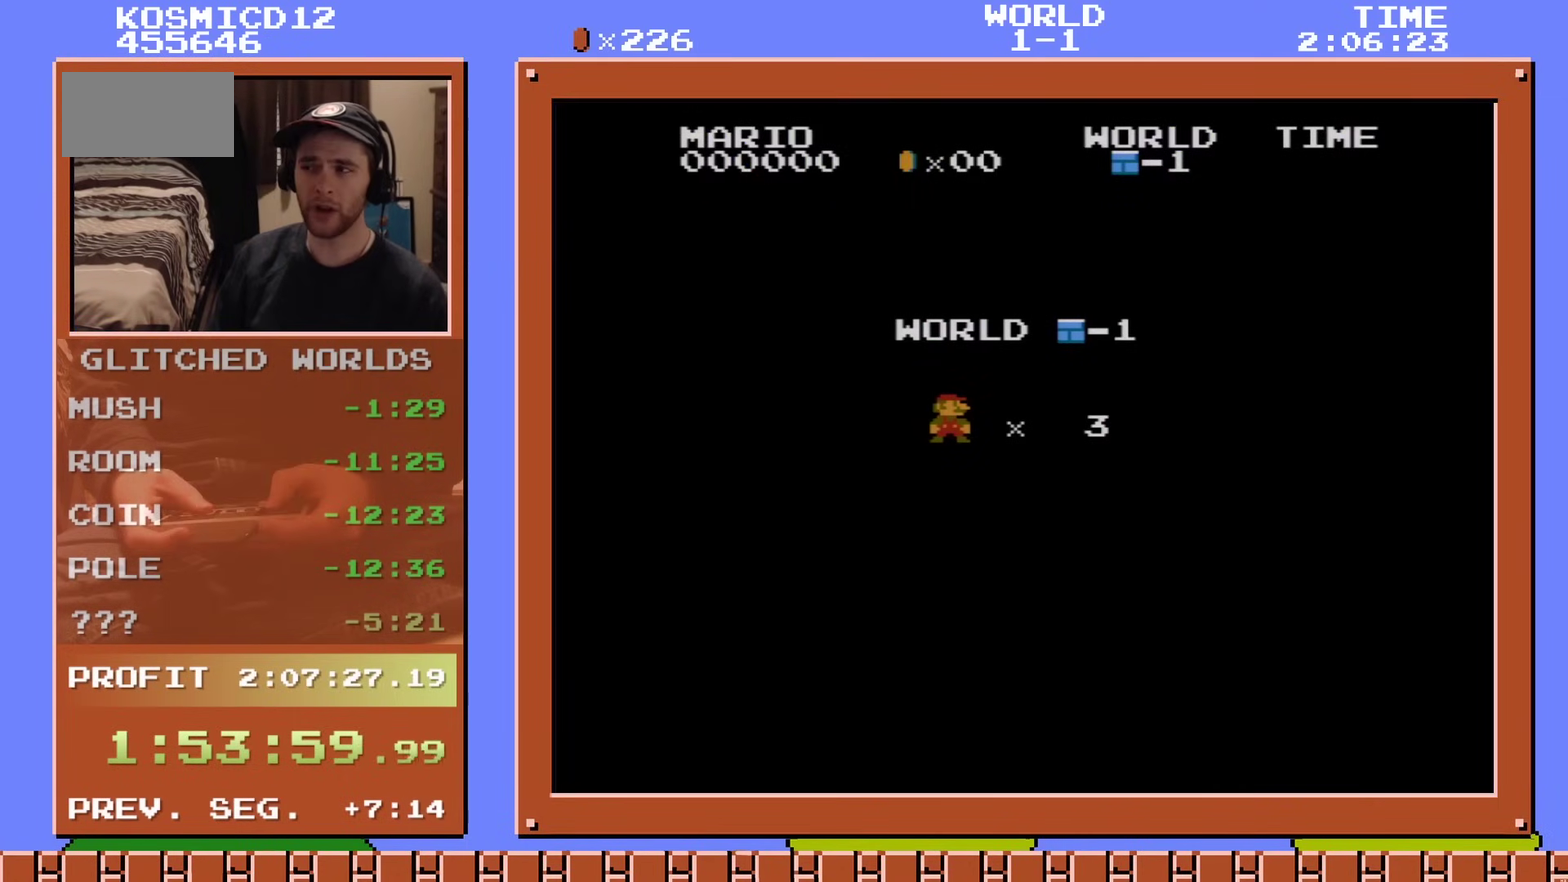
Gameplay with a controller (Nintendo layout); each line is a JSON object with the inputs held at the frame after it (dt_ms = milliseconds from this image to that frame). "events" lists button and stick changes between this image and that frame as [ms after this image, input, new state], when the widget could be followed in between. Not read: L3 R3.
{"dt_ms": 201, "buttons": ["DPAD_RIGHT"], "events": [[17, "A", "down"], [100, "DPAD_RIGHT", "down"], [151, "A", "up"]]}
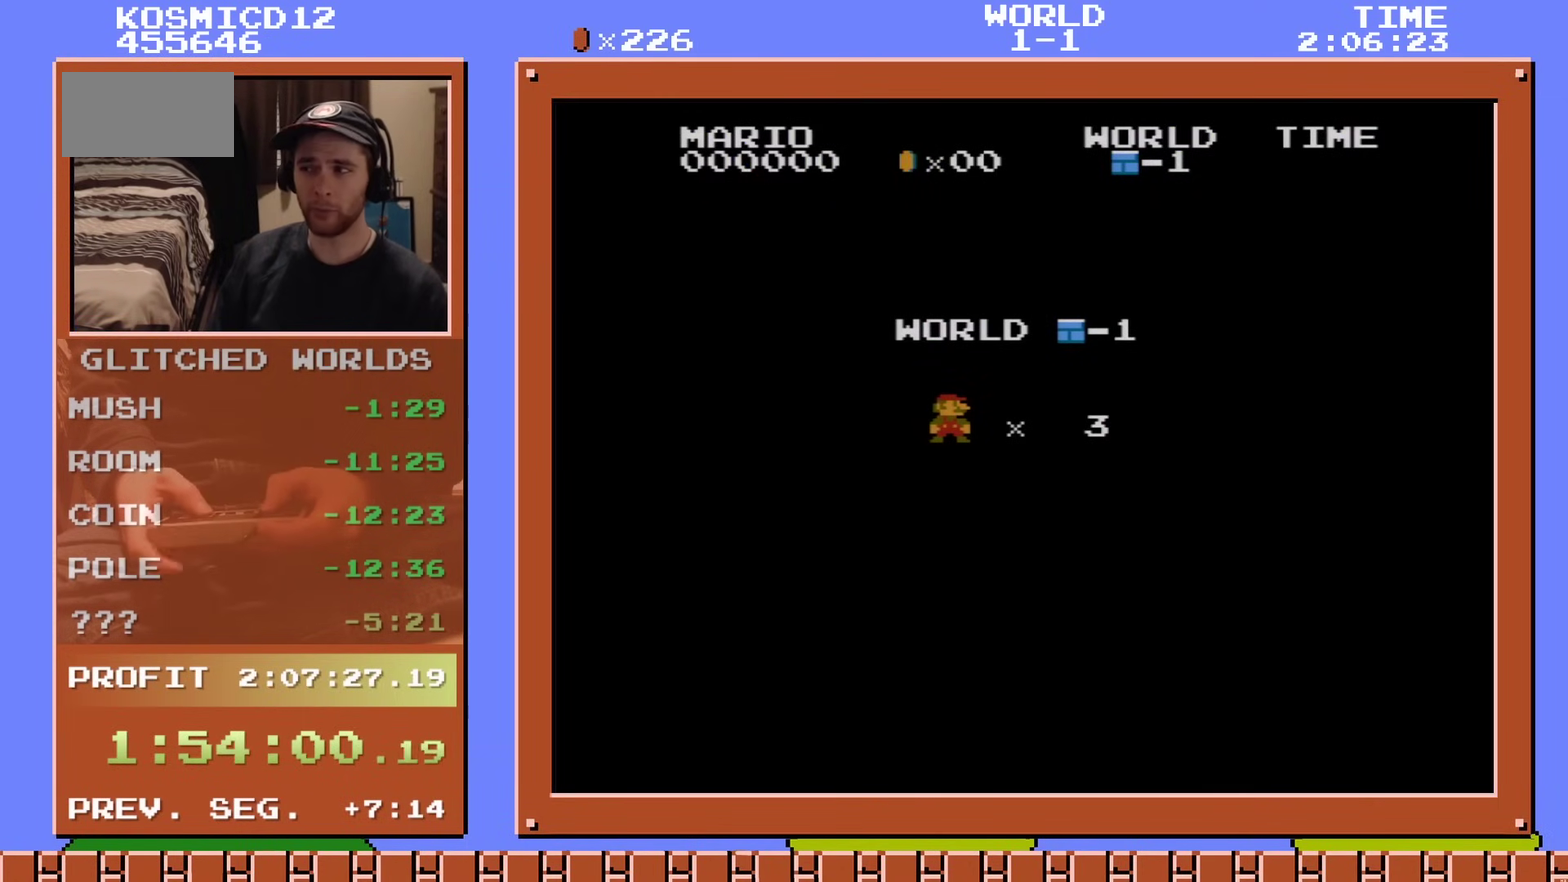
{"dt_ms": 100, "buttons": ["B", "DPAD_RIGHT"], "events": [[16, "B", "down"]]}
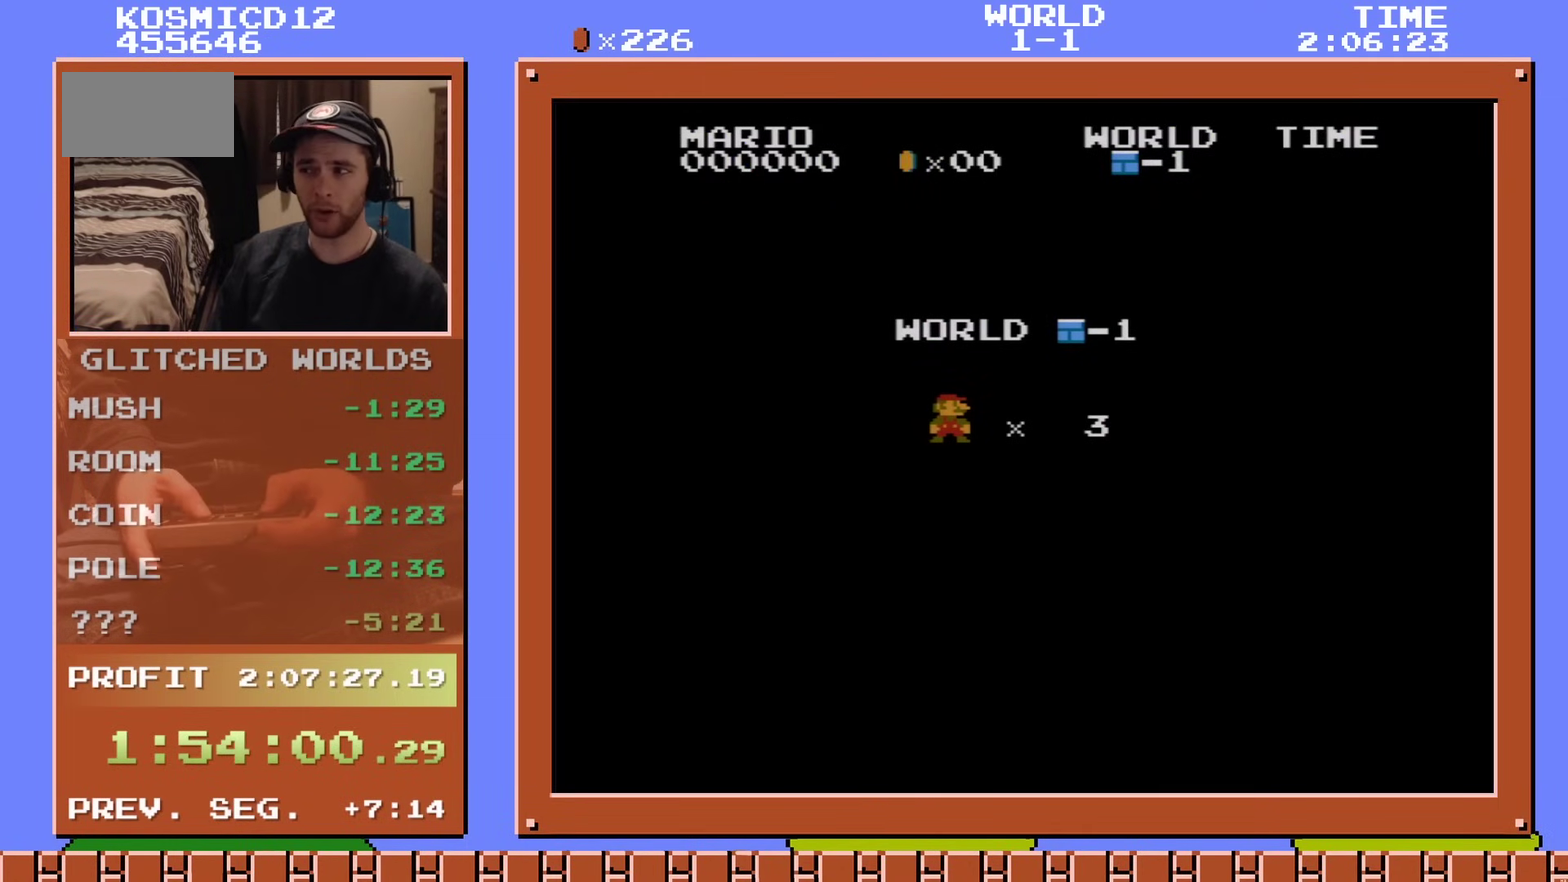
{"dt_ms": 500, "buttons": ["B", "DPAD_RIGHT"], "events": []}
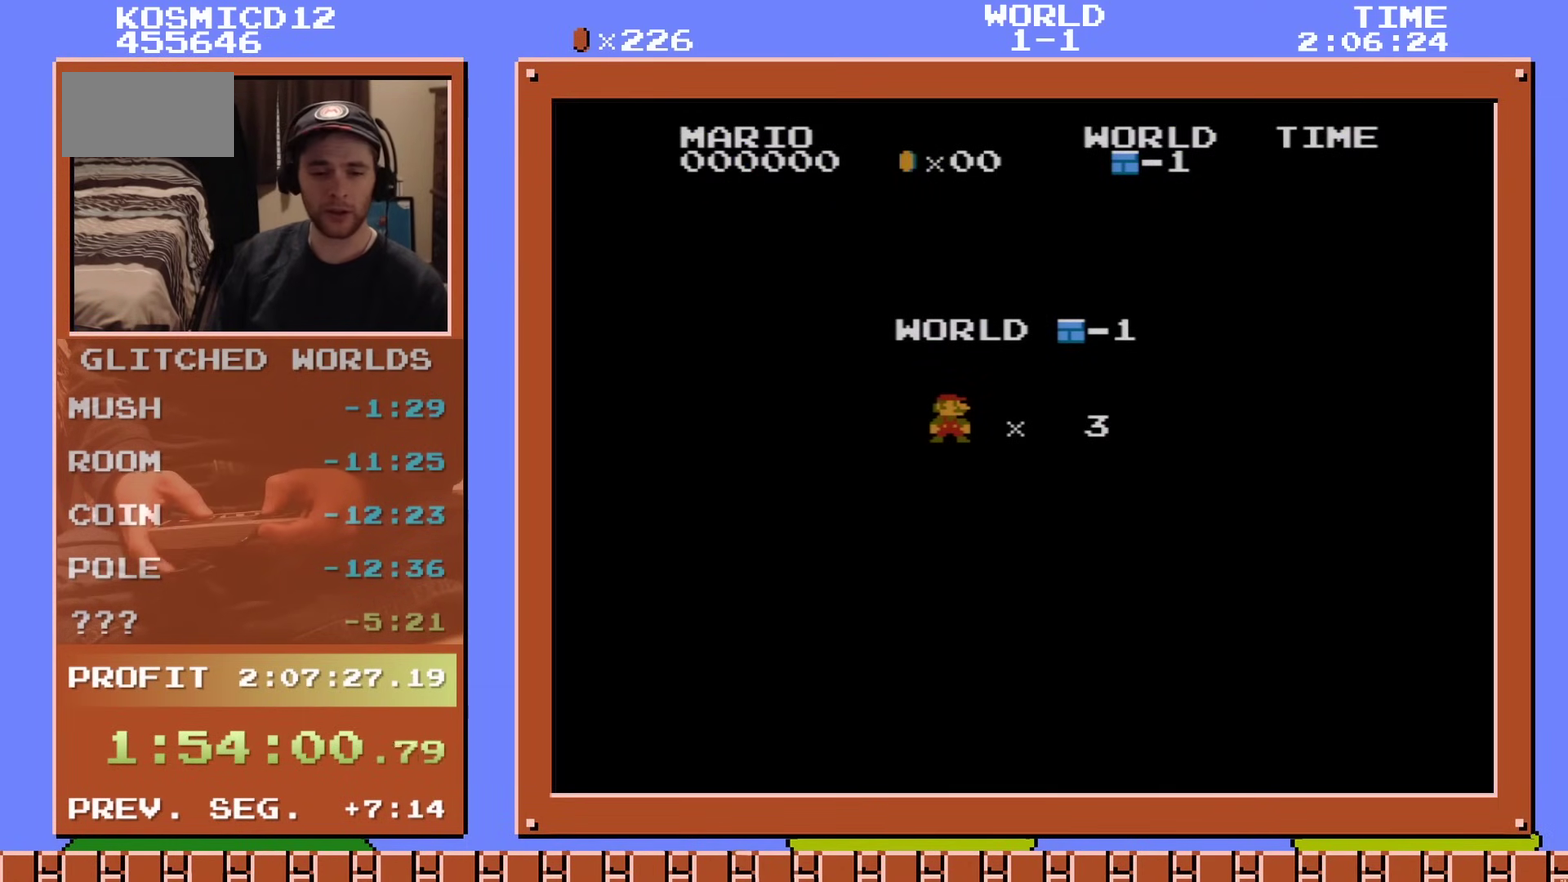
{"dt_ms": 501, "buttons": ["B", "DPAD_RIGHT"], "events": []}
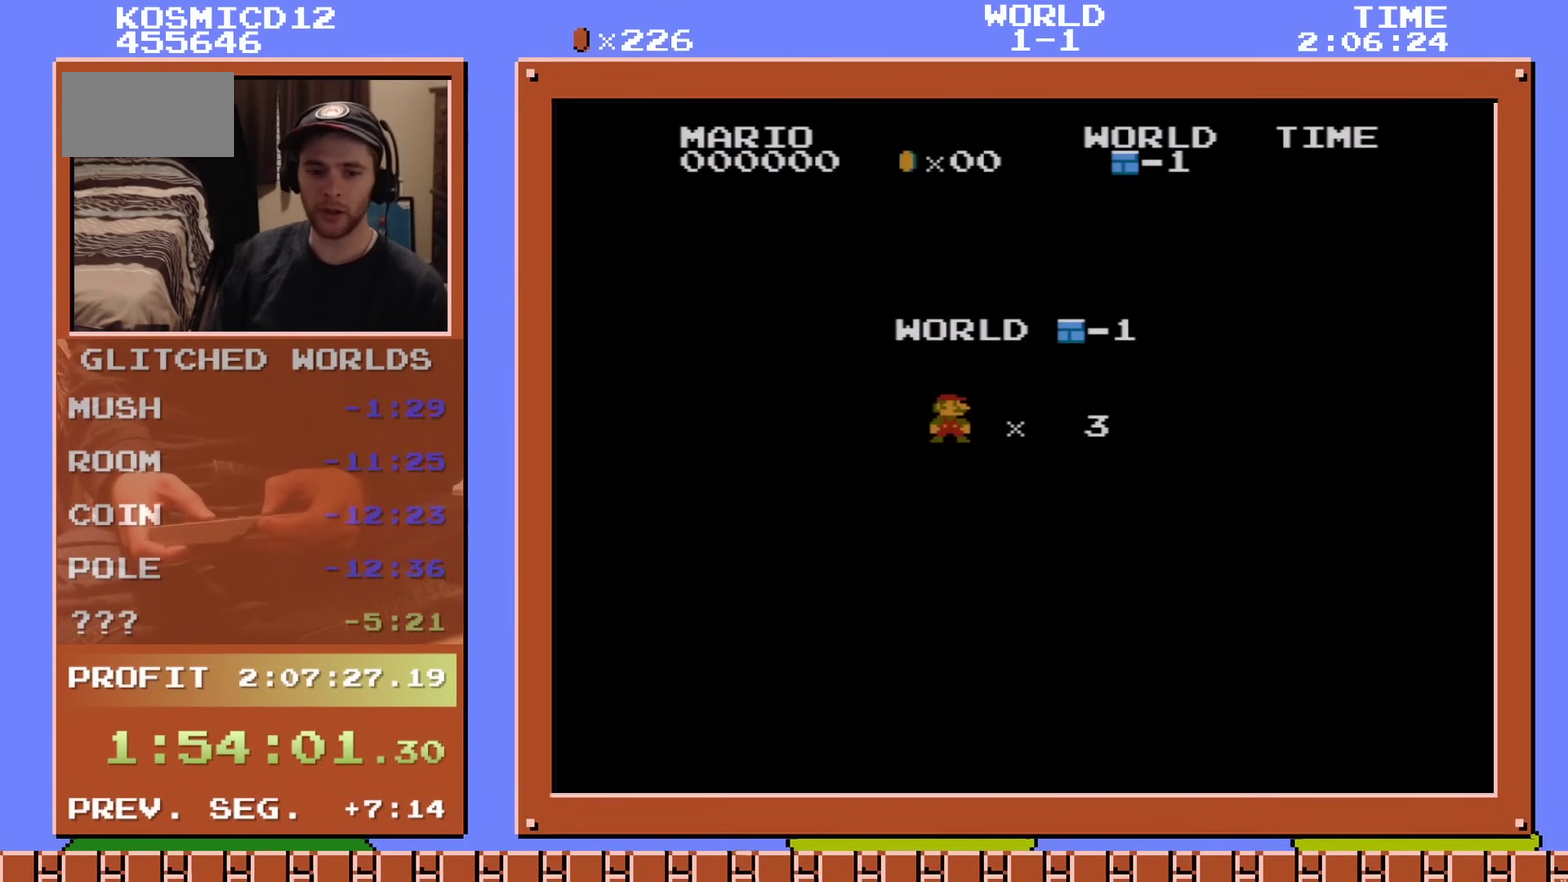
{"dt_ms": 500, "buttons": ["B", "DPAD_RIGHT"], "events": []}
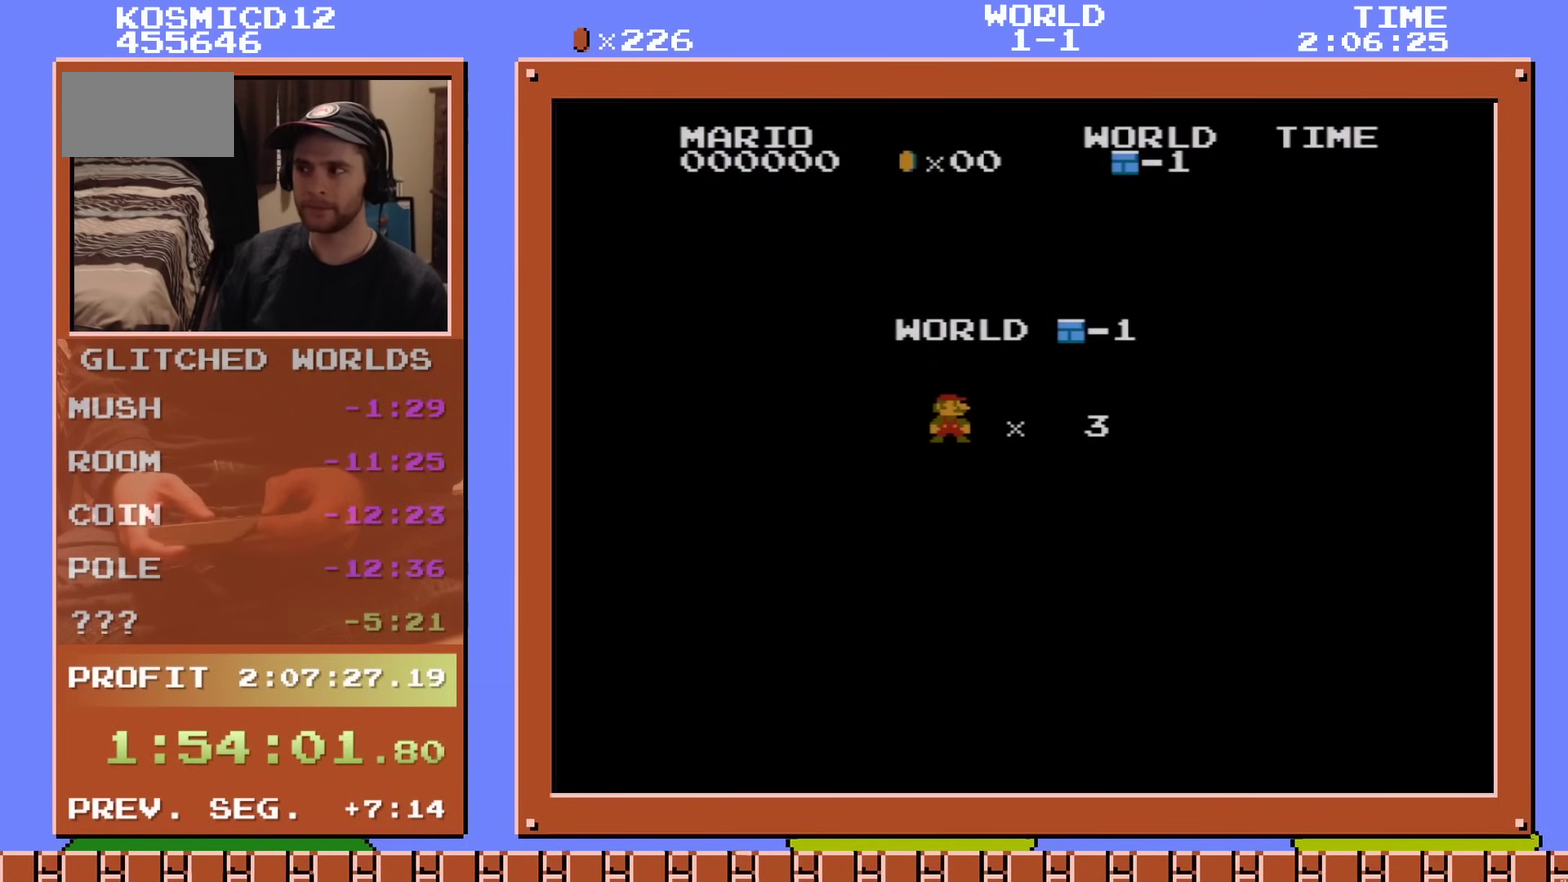
{"dt_ms": 501, "buttons": ["B", "DPAD_RIGHT"], "events": []}
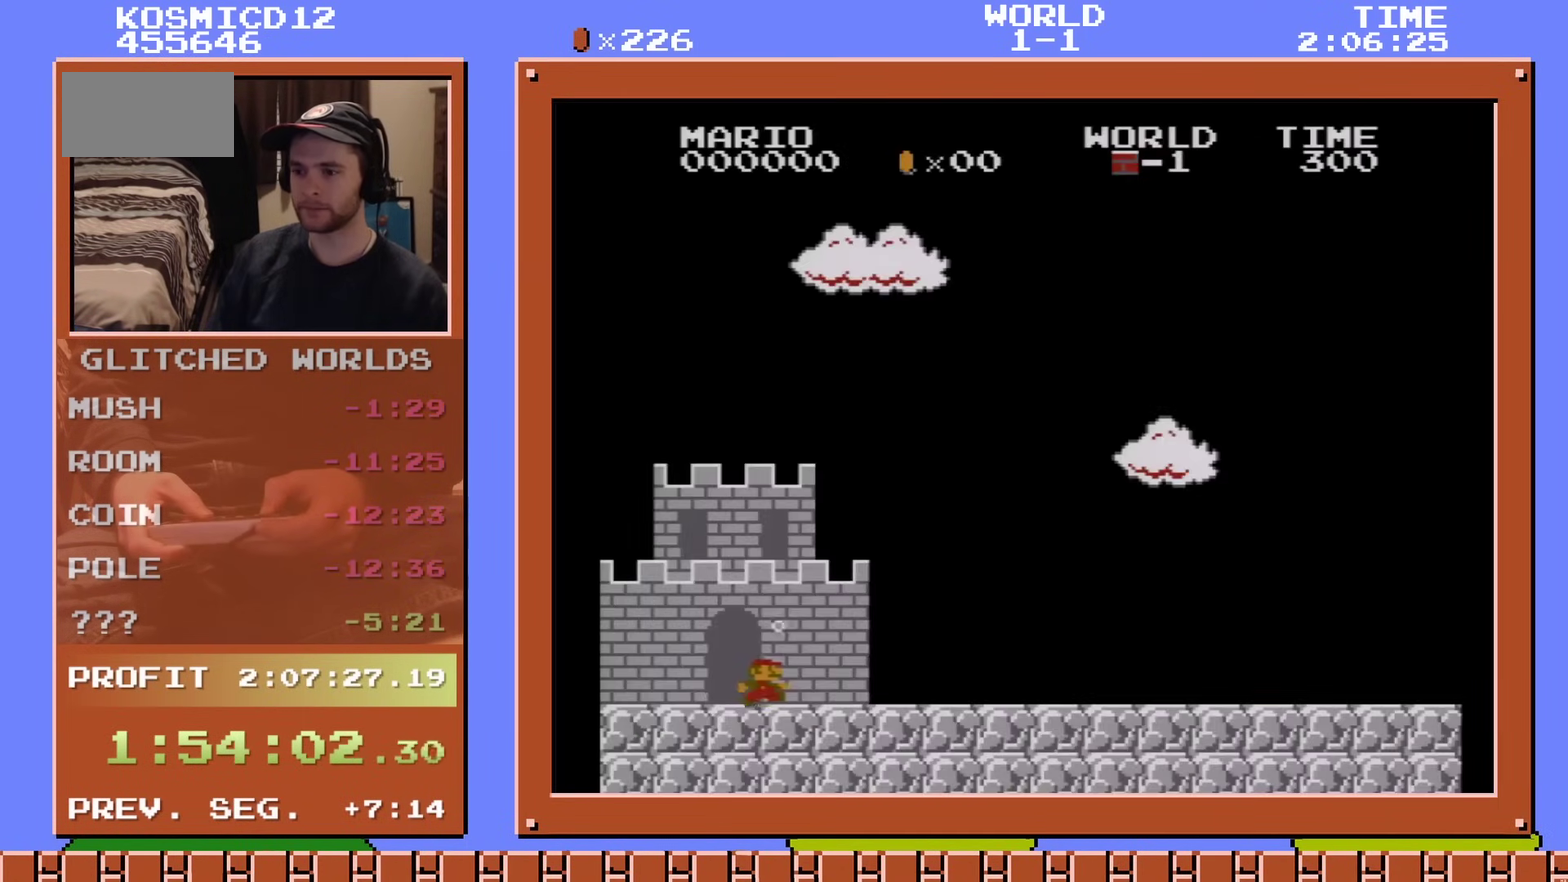
{"dt_ms": 500, "buttons": ["B", "DPAD_RIGHT"], "events": []}
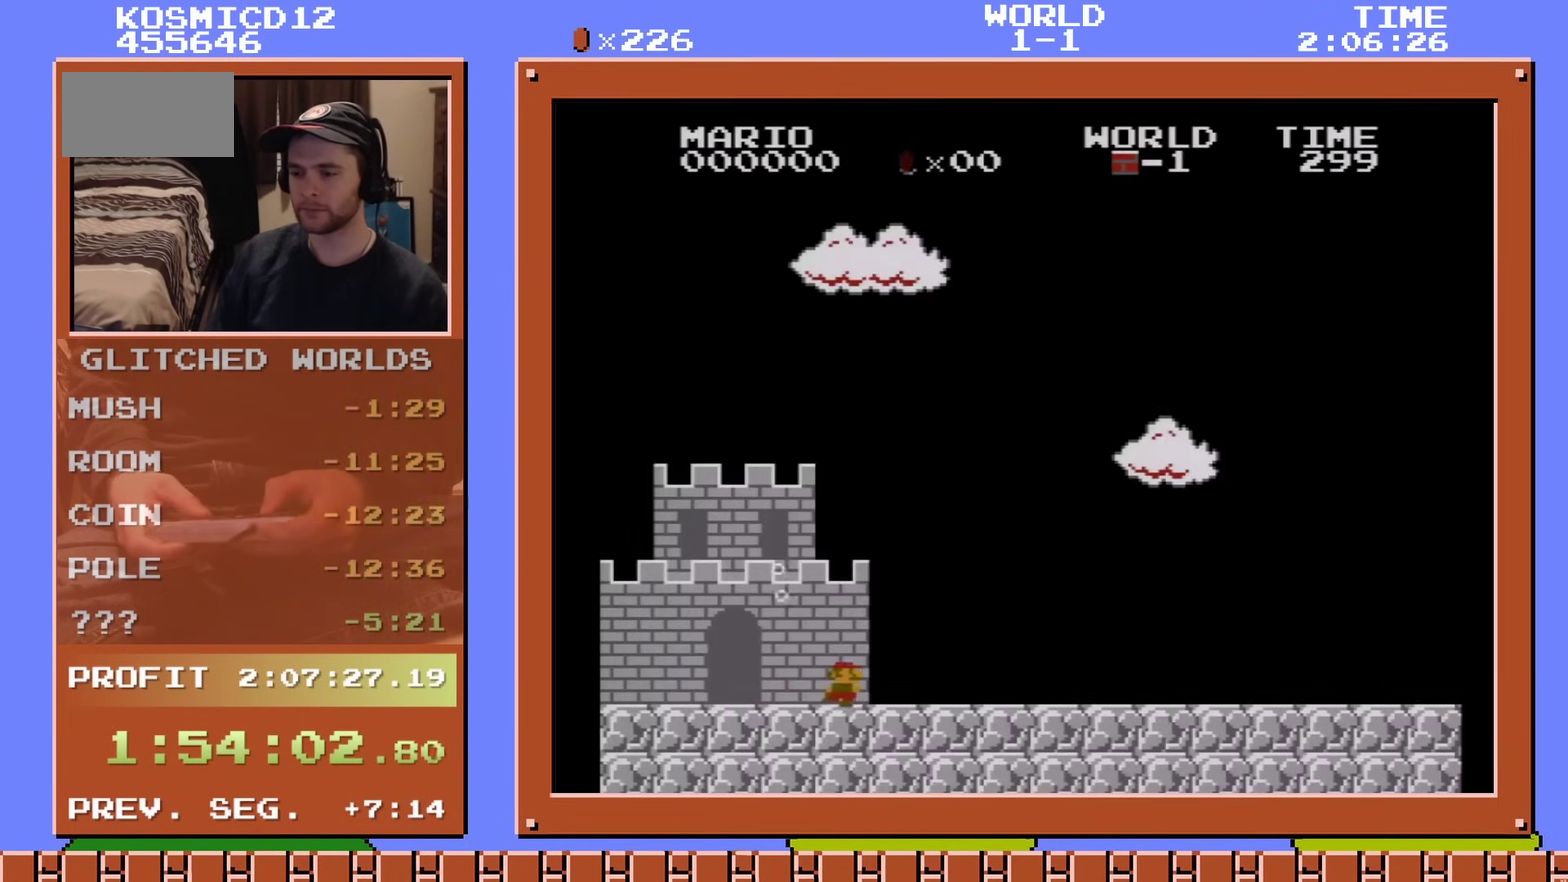
{"dt_ms": 300, "buttons": ["B", "DPAD_RIGHT"], "events": [[67, "A", "down"], [217, "A", "up"]]}
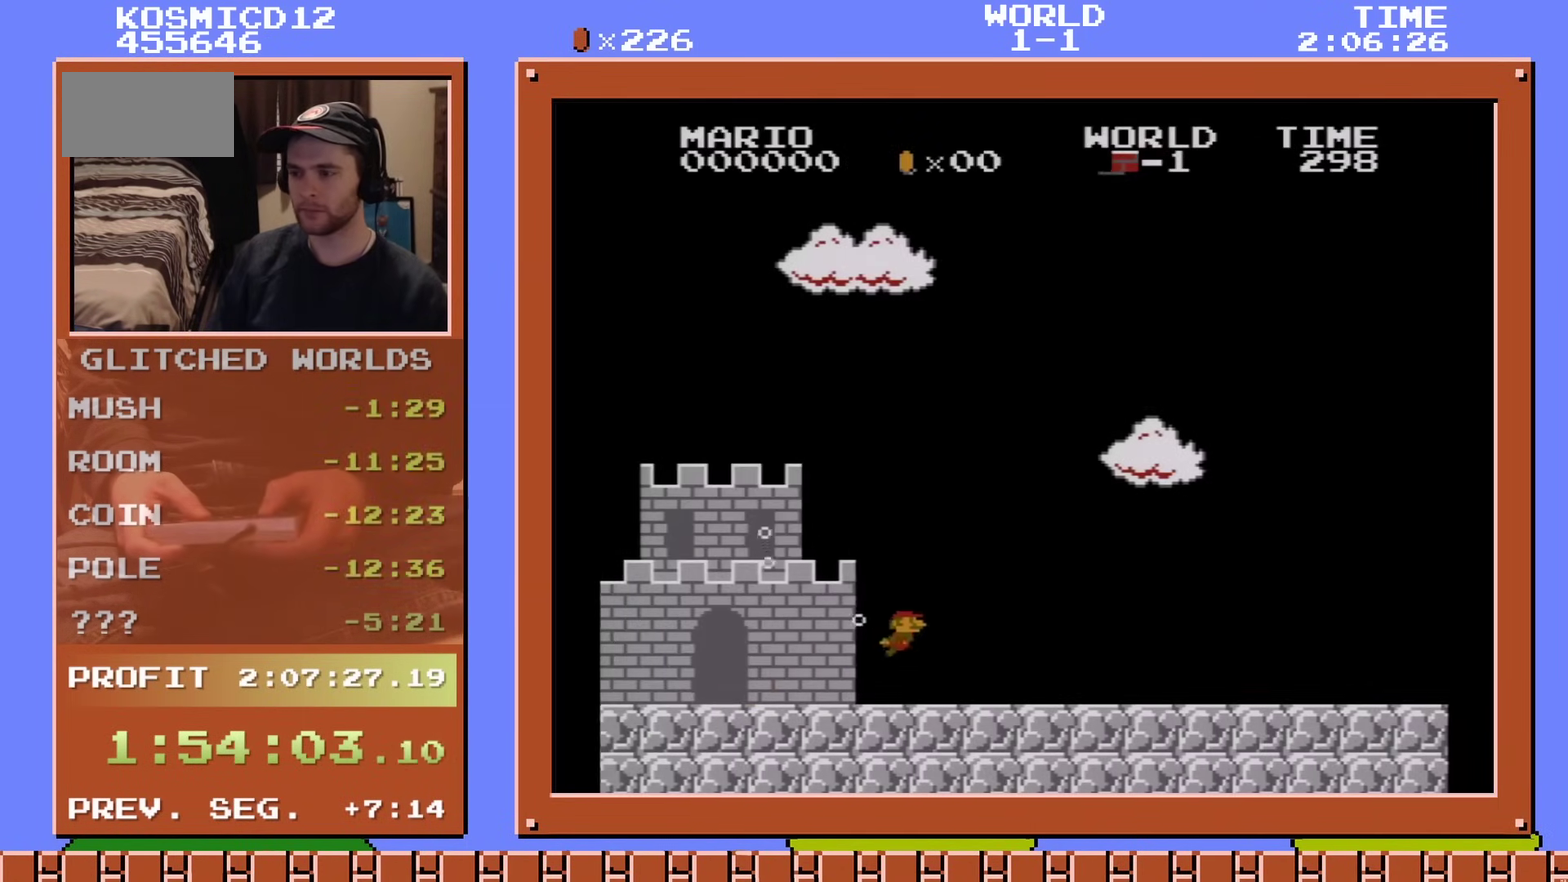
{"dt_ms": 901, "buttons": ["DPAD_DOWN"], "events": [[735, "A", "down"], [735, "DPAD_DOWN", "down"], [735, "DPAD_RIGHT", "up"], [851, "A", "up"], [901, "B", "up"]]}
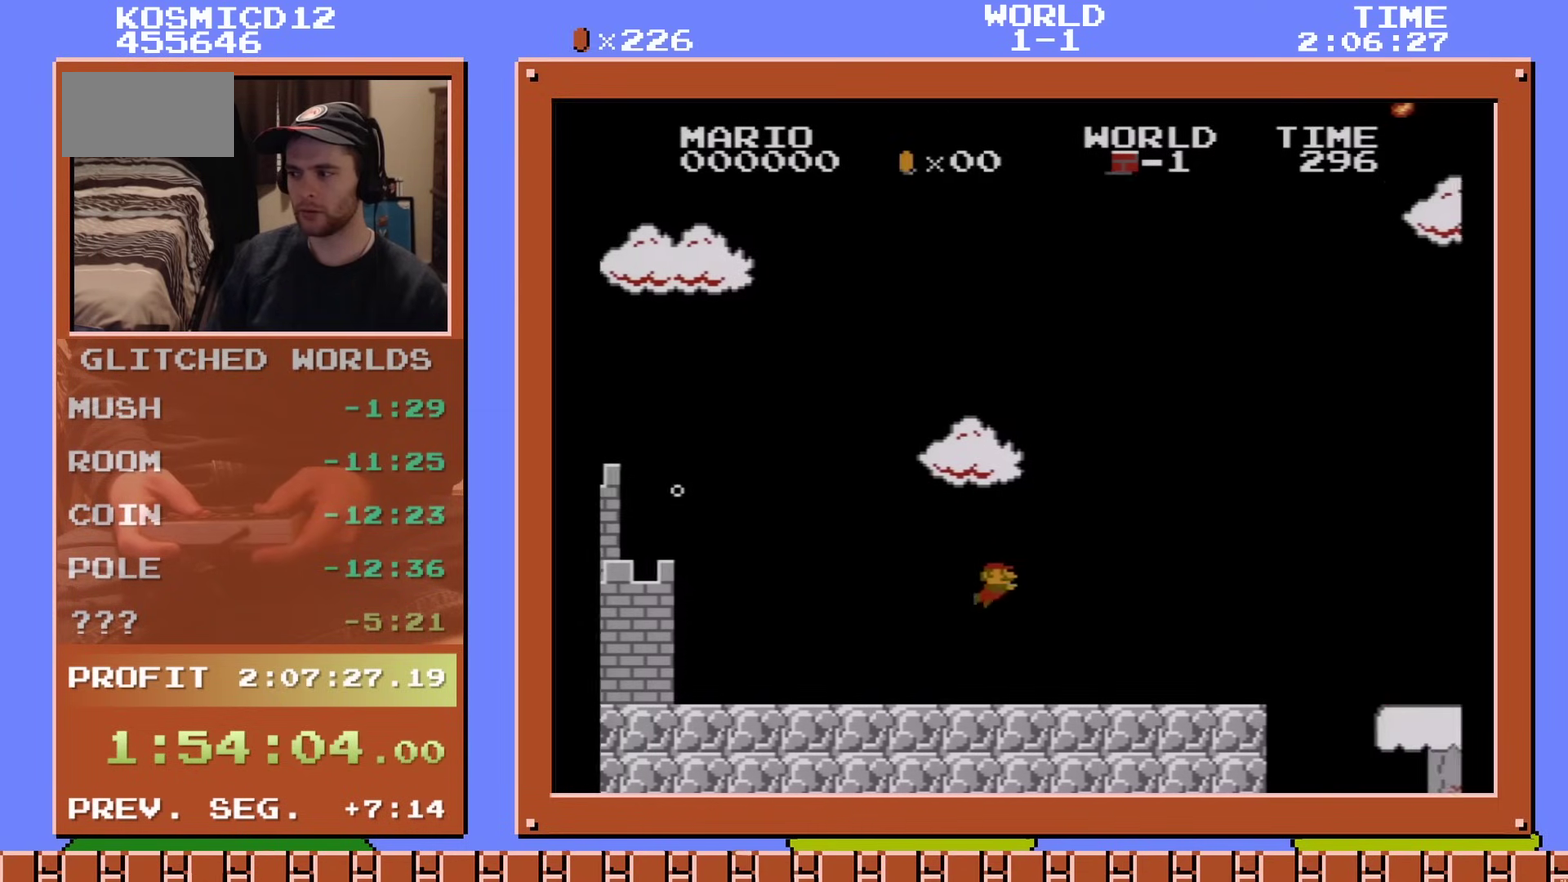
{"dt_ms": 301, "buttons": ["DPAD_DOWN"], "events": []}
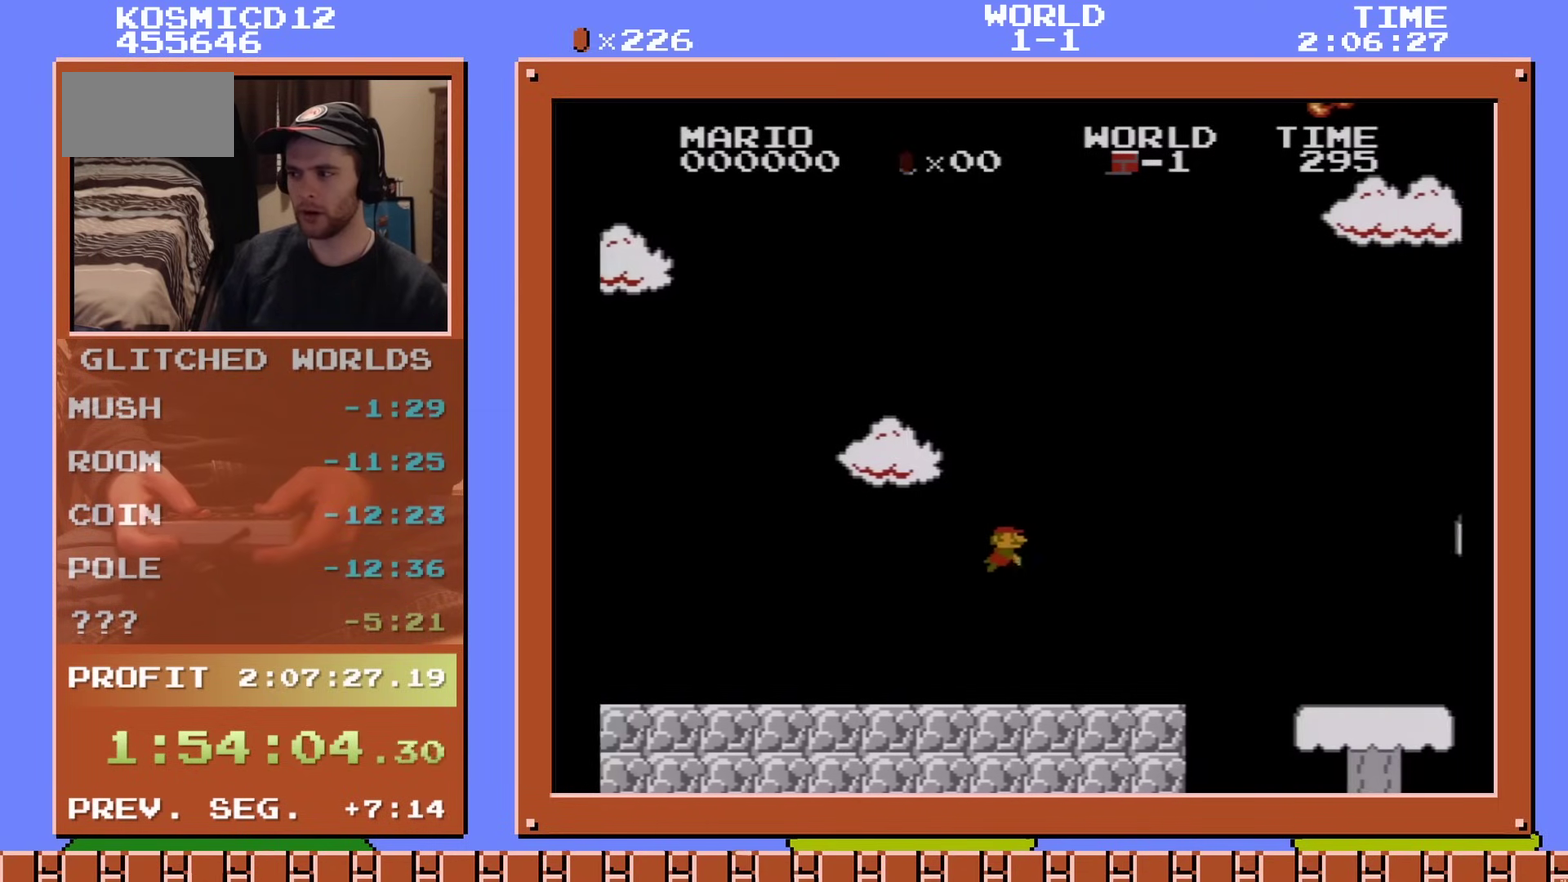
{"dt_ms": 500, "buttons": [], "events": [[300, "DPAD_DOWN", "up"]]}
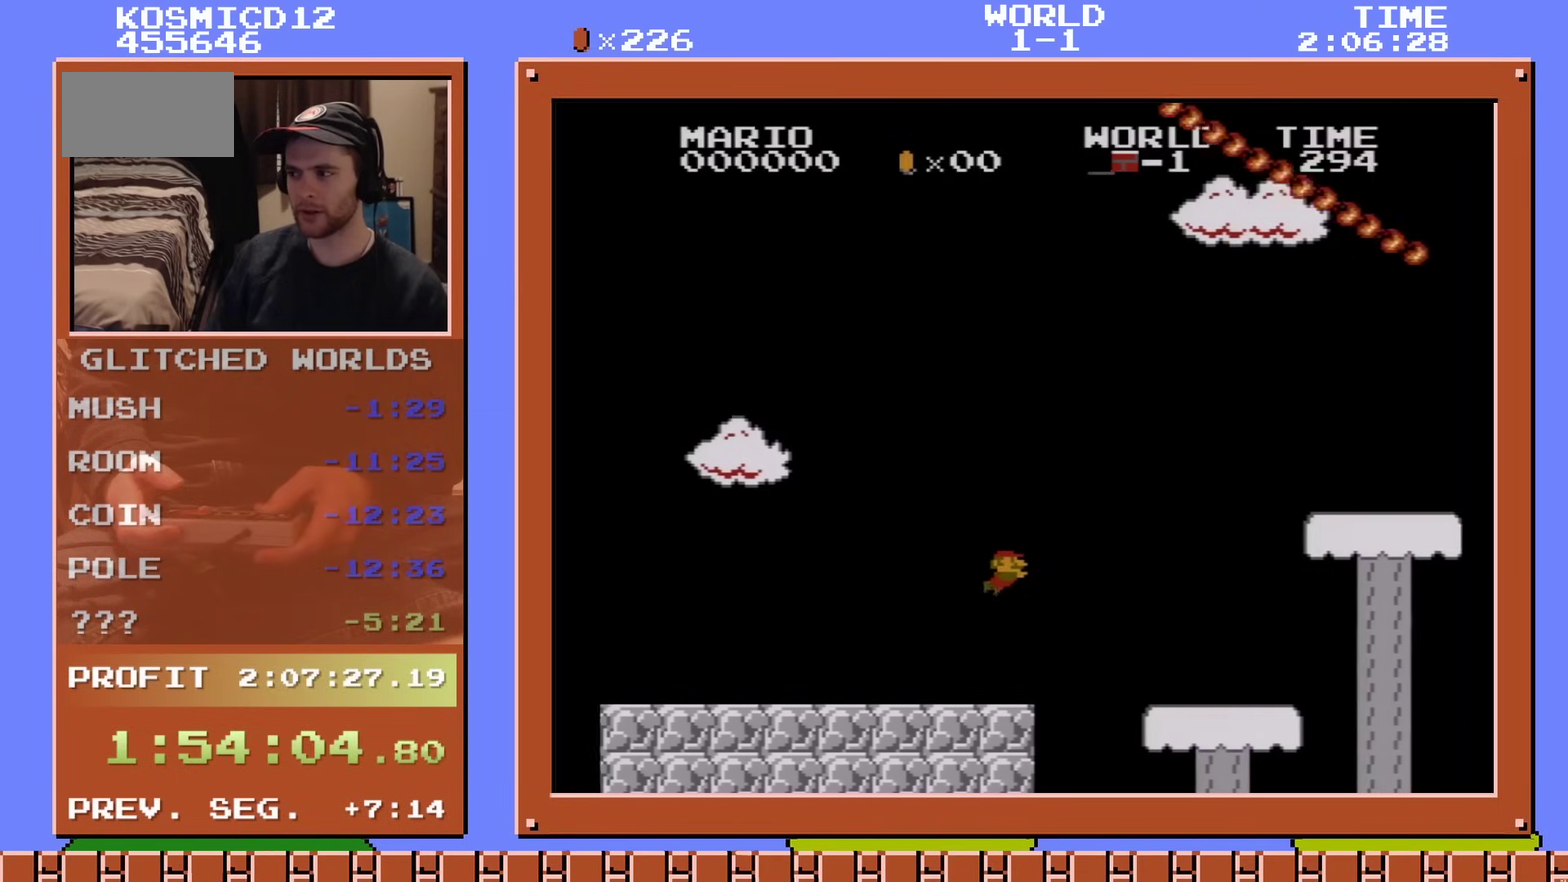
{"dt_ms": 300, "buttons": ["A"], "events": [[284, "A", "down"]]}
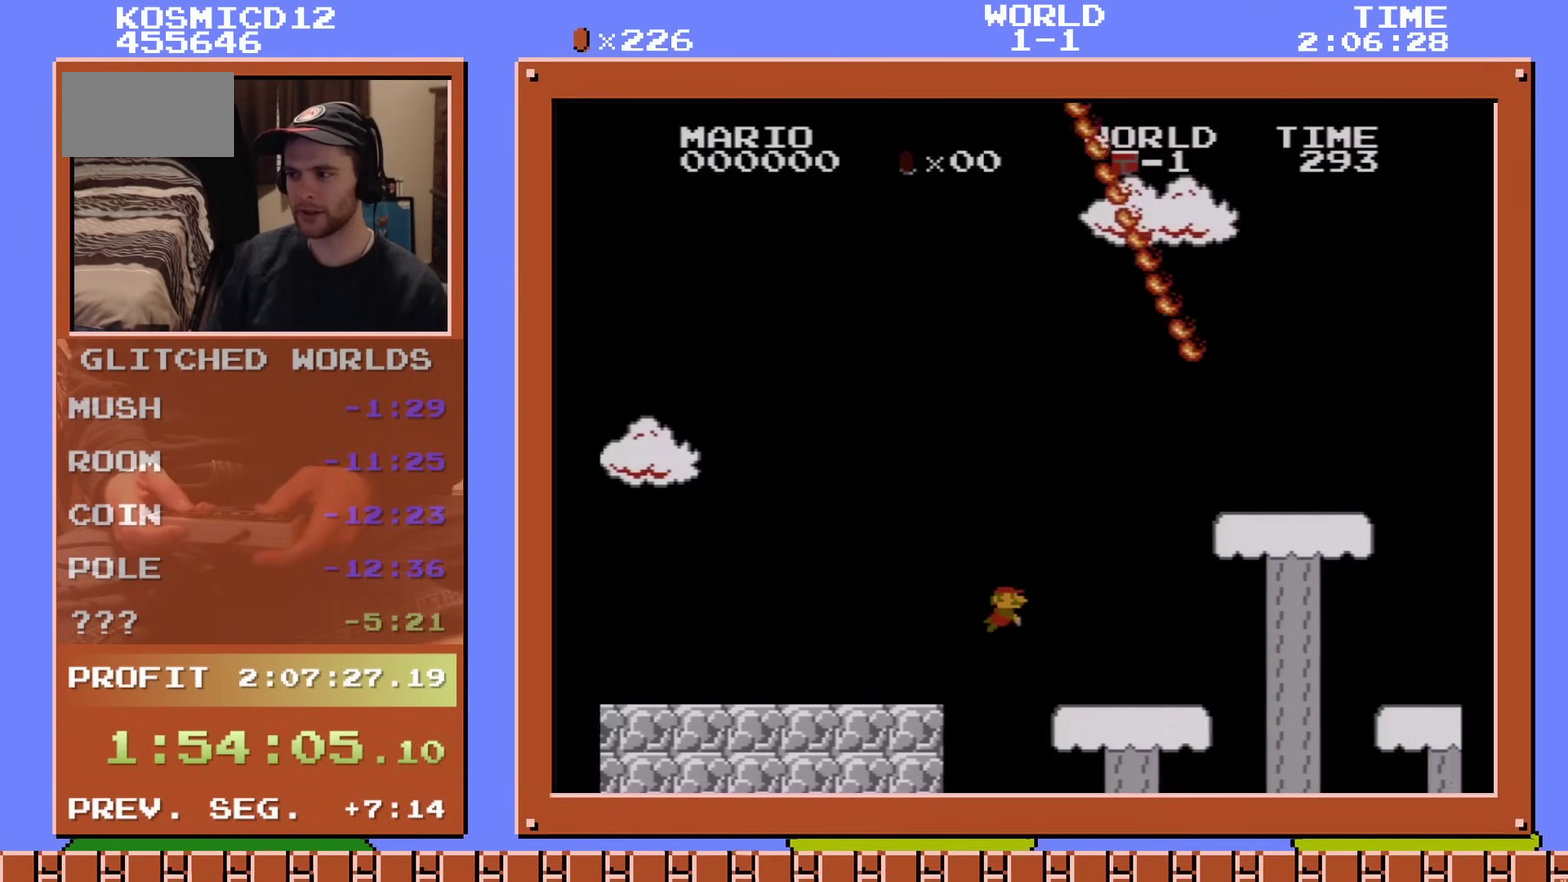
{"dt_ms": 301, "buttons": ["A"], "events": [[17, "DPAD_RIGHT", "down"], [284, "DPAD_RIGHT", "up"]]}
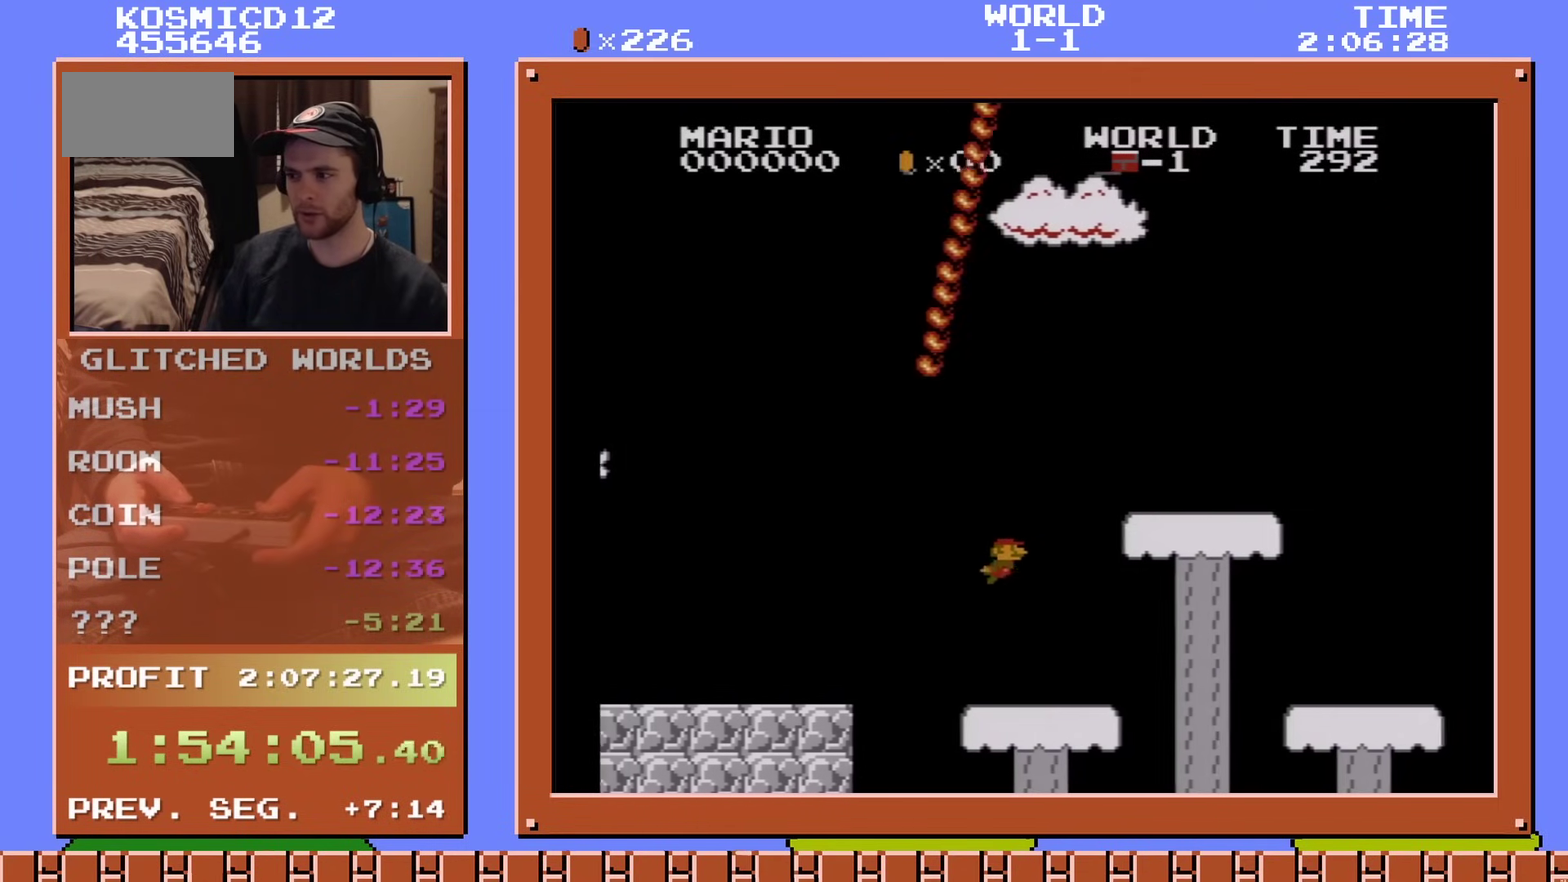
{"dt_ms": 400, "buttons": [], "events": [[33, "A", "up"]]}
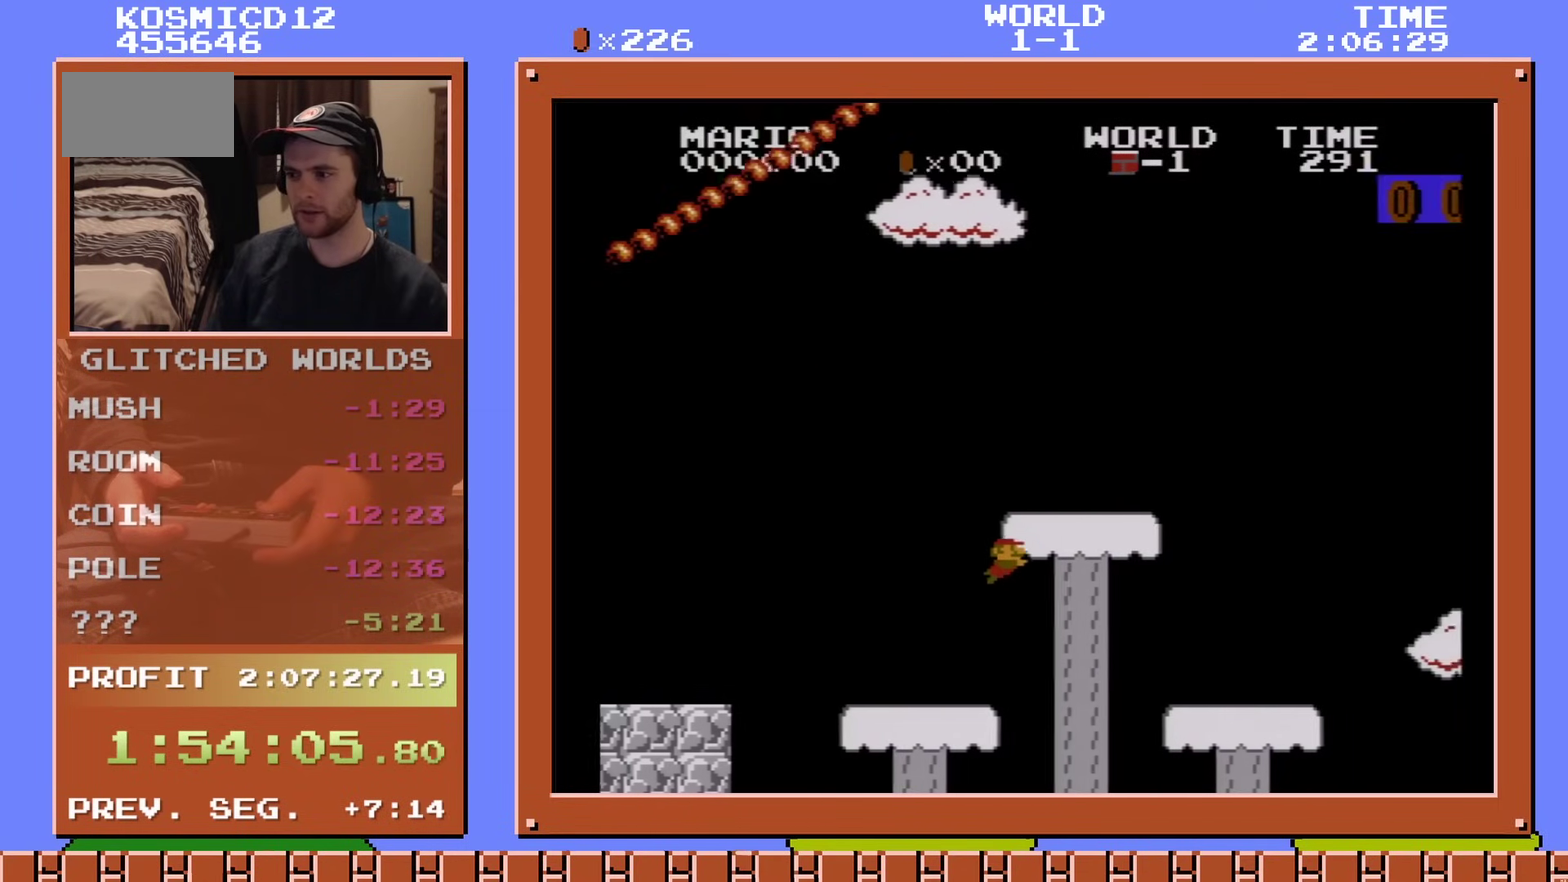
{"dt_ms": 300, "buttons": ["A"], "events": [[300, "A", "down"]]}
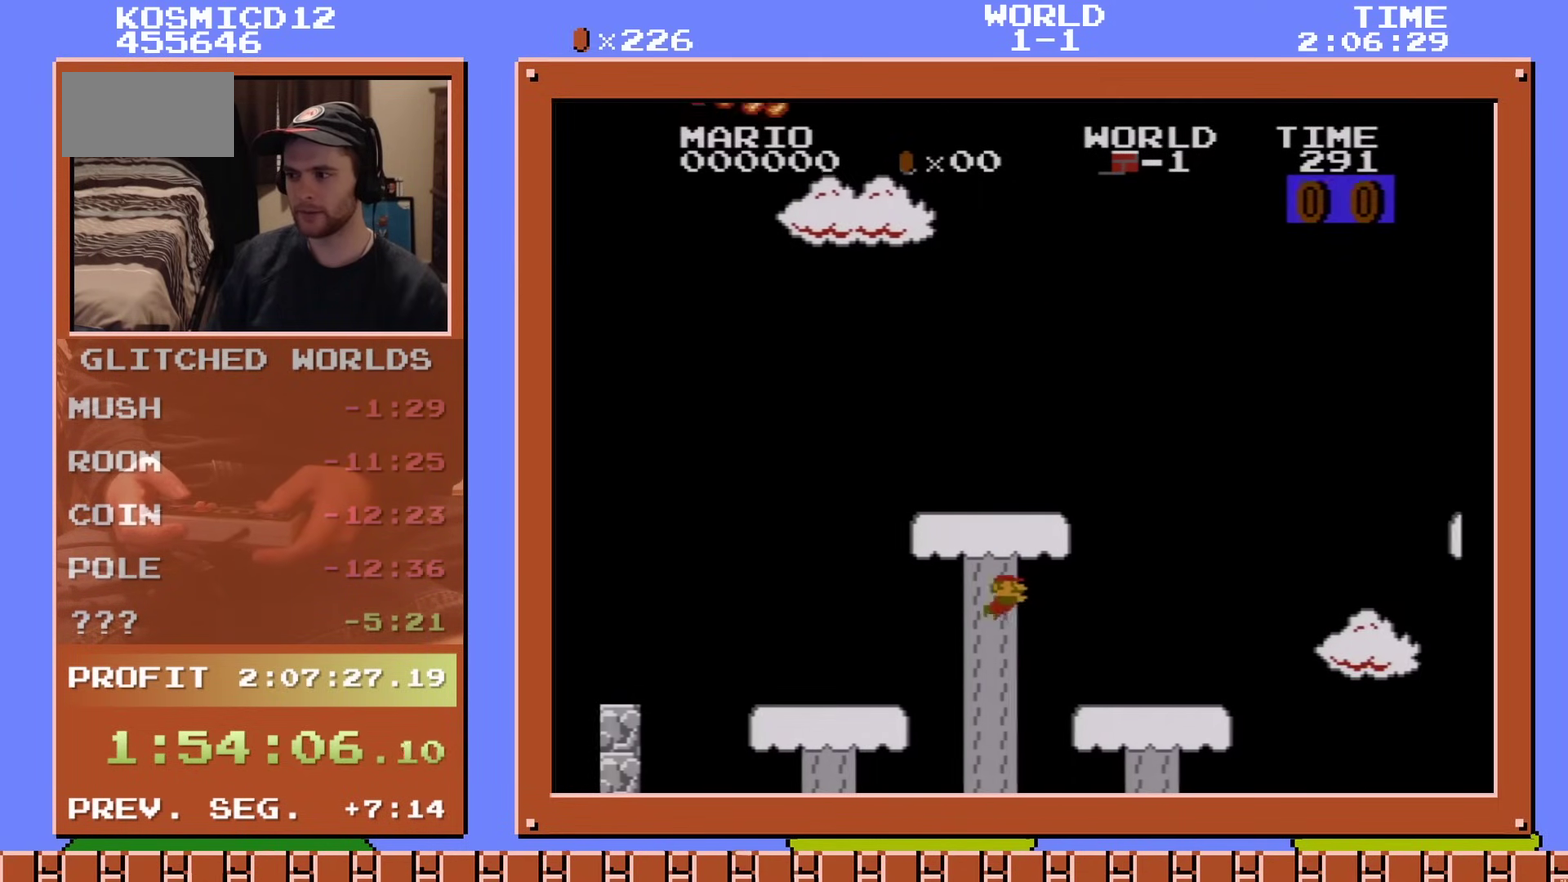
{"dt_ms": 401, "buttons": ["A", "DPAD_RIGHT"], "events": [[101, "A", "up"], [351, "A", "down"], [384, "DPAD_RIGHT", "down"]]}
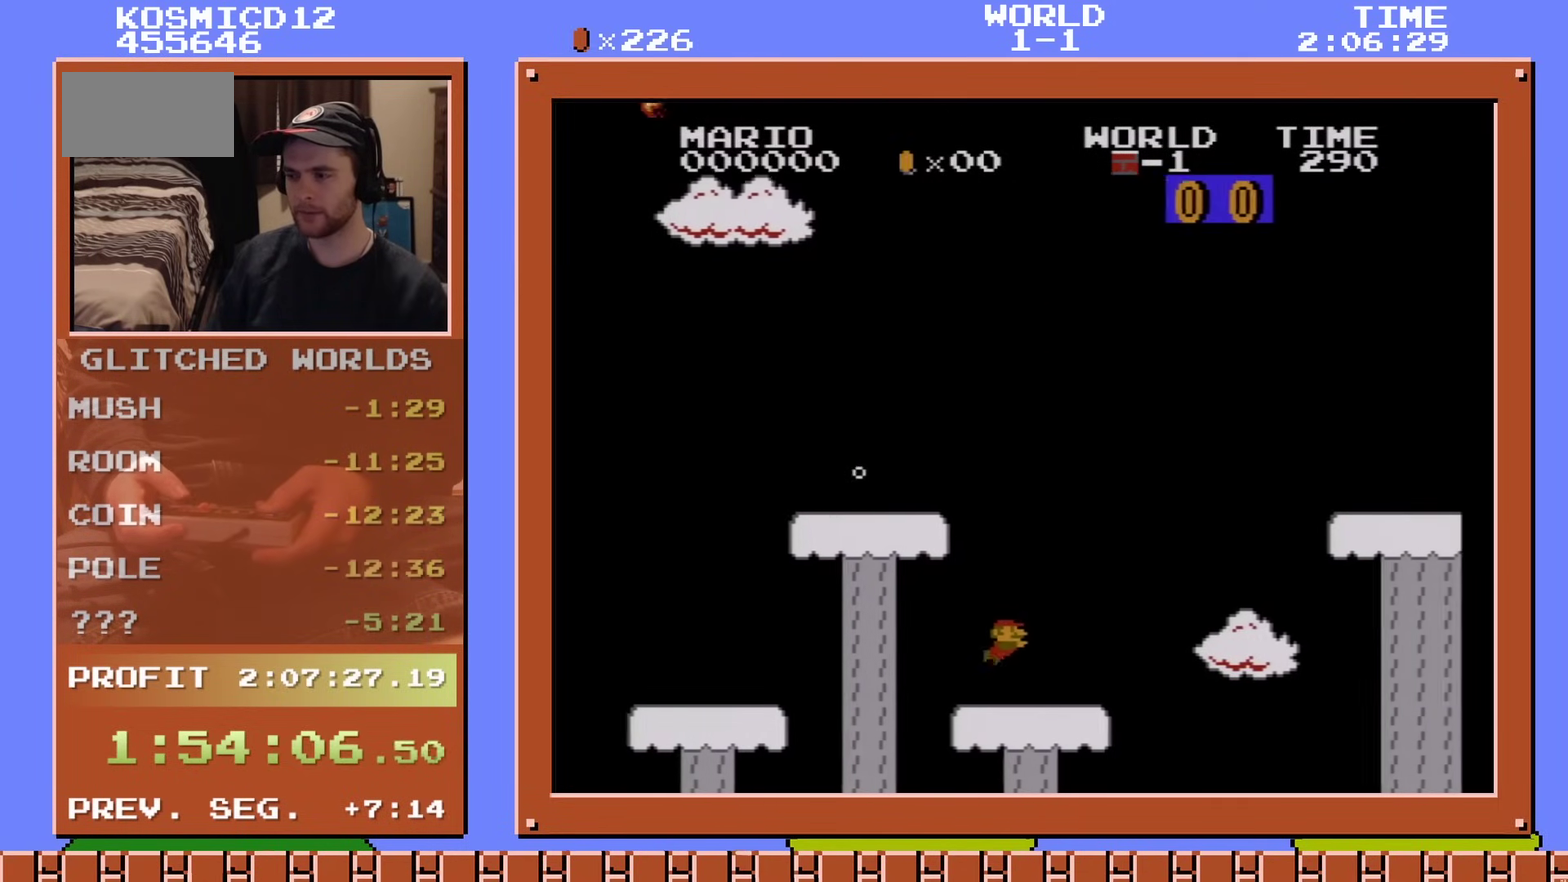
{"dt_ms": 300, "buttons": [], "events": [[17, "DPAD_RIGHT", "up"], [100, "A", "up"]]}
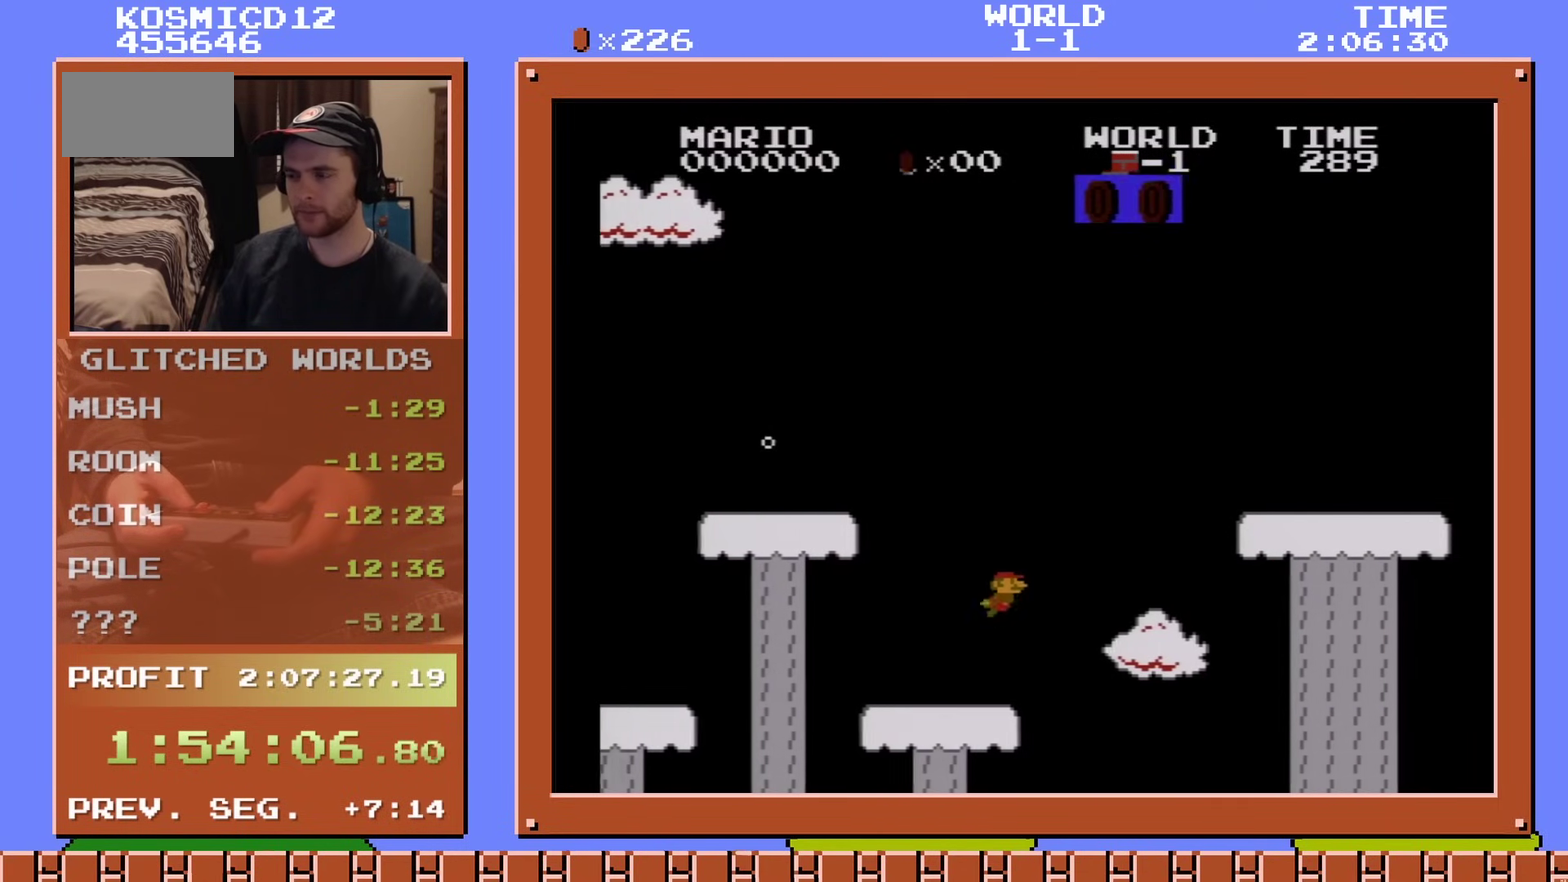
{"dt_ms": 501, "buttons": [], "events": []}
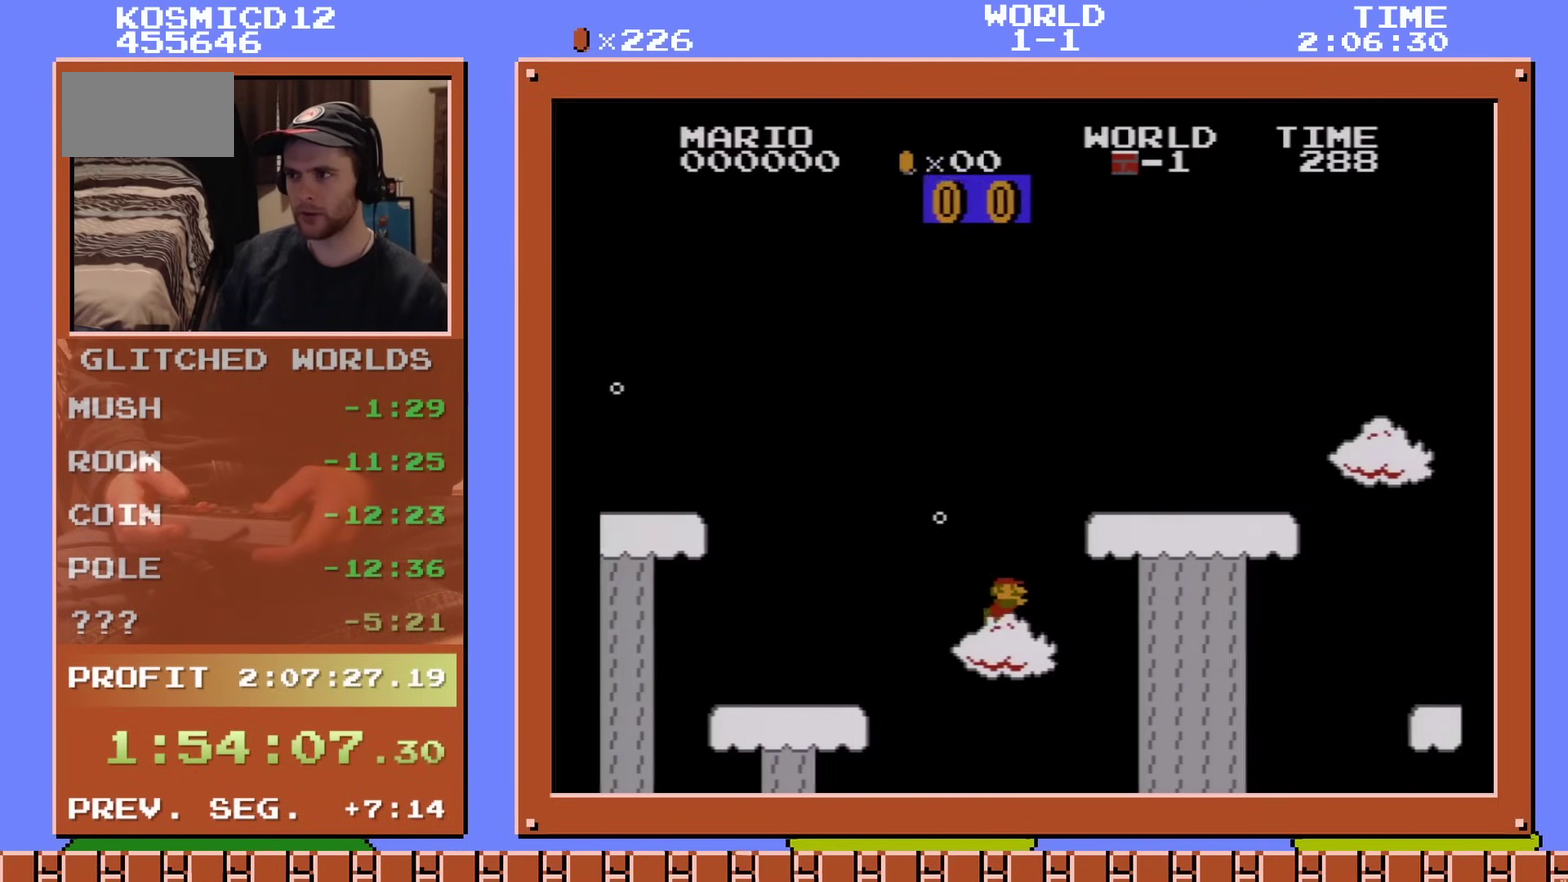
{"dt_ms": 400, "buttons": ["A"], "events": [[233, "A", "down"], [300, "A", "up"], [400, "A", "down"]]}
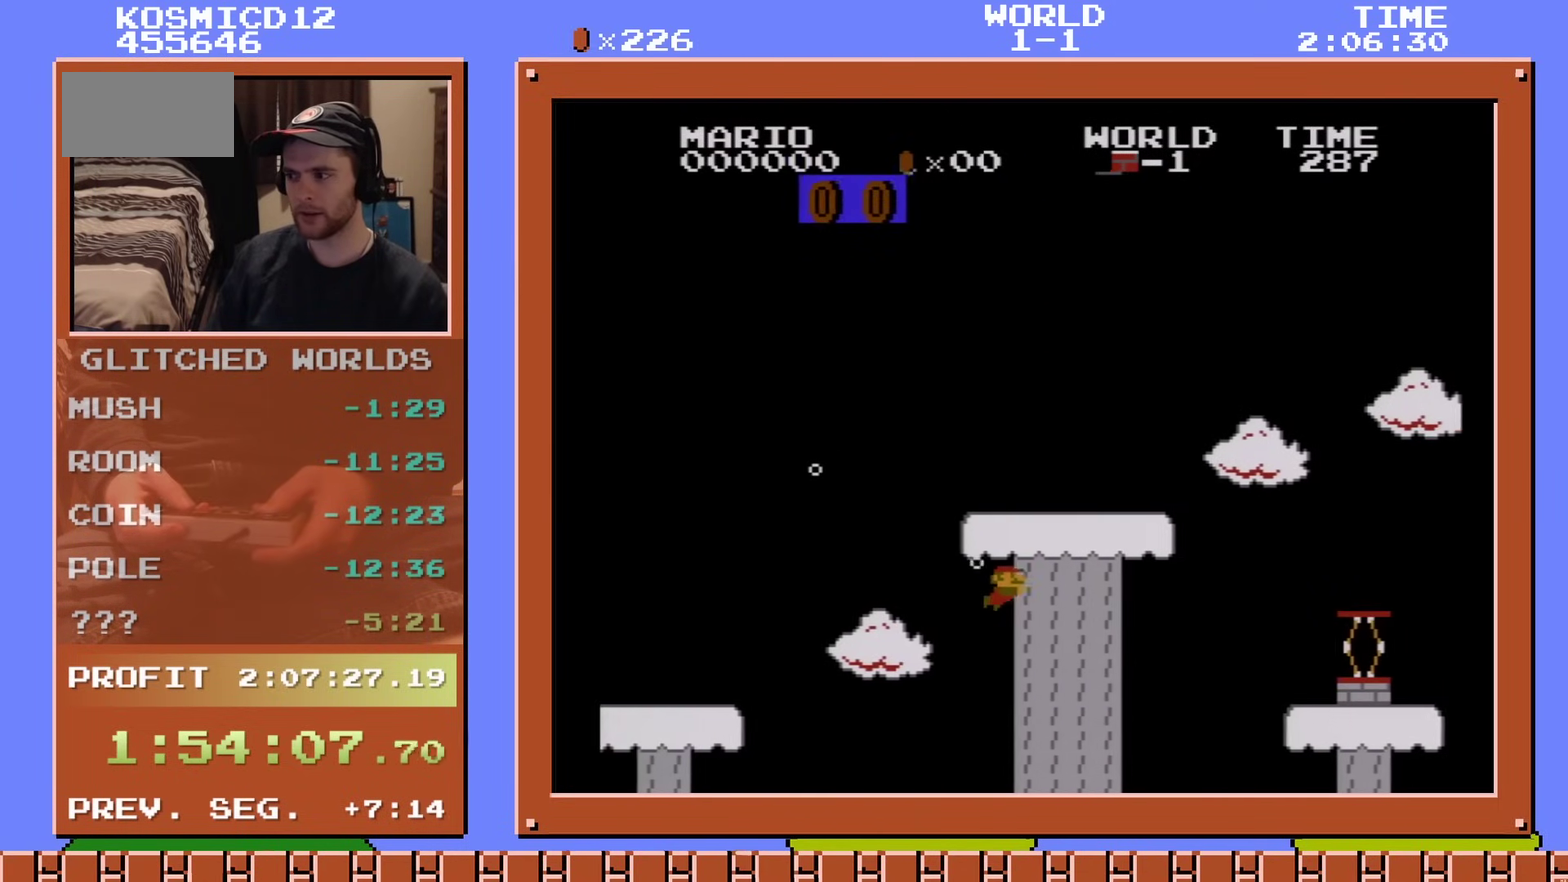
{"dt_ms": 200, "buttons": ["A"], "events": [[67, "A", "up"], [184, "A", "down"]]}